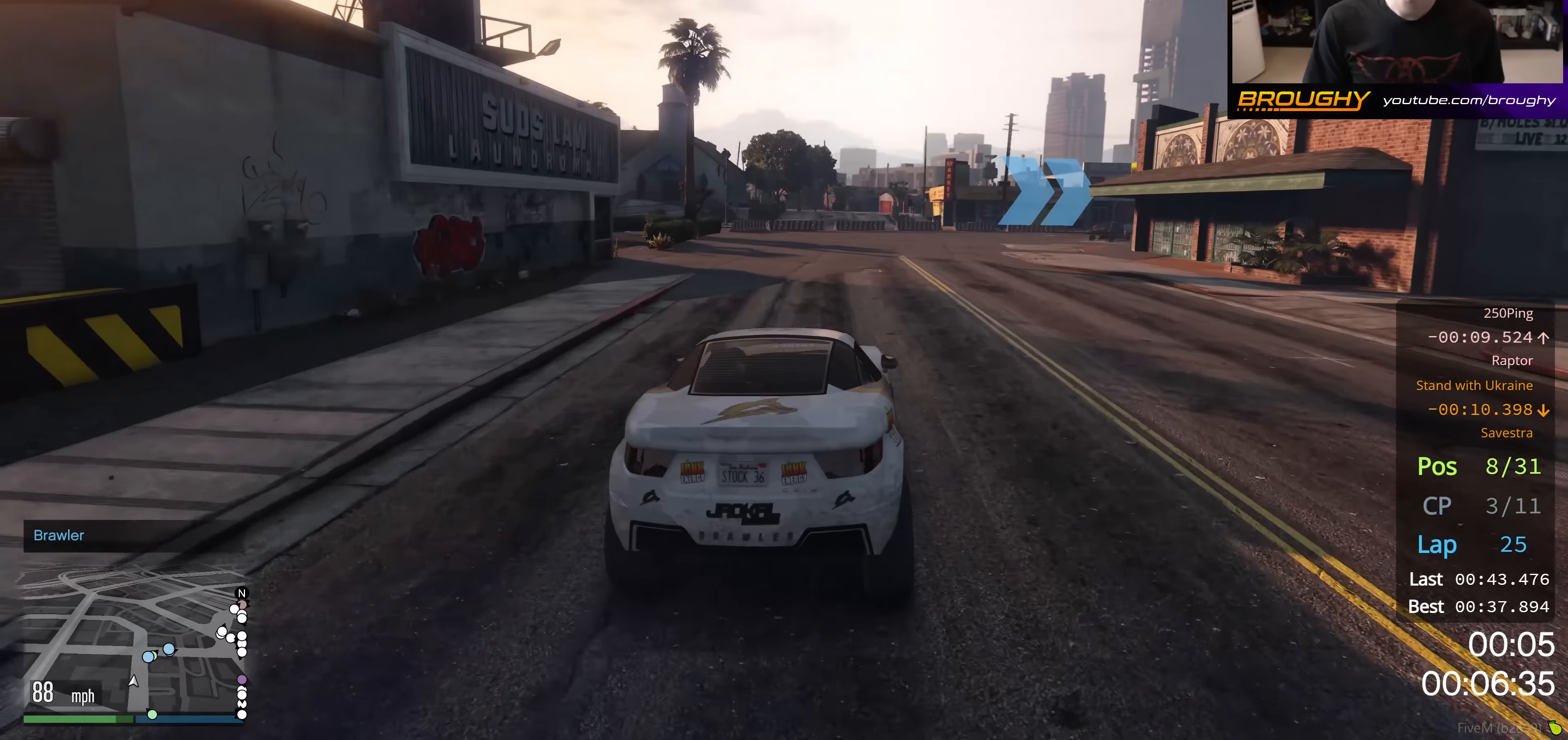
Gameplay with a controller (Xbox layout); each line is a JSON object with the inputs held at the frame after it. "events" lists button and stick changes between this image and that frame as [ms after this image, input, new state], when the widget could be followed in between.
{"buttons": ["R2"], "left_stick": "right", "right_stick": "center", "events": []}
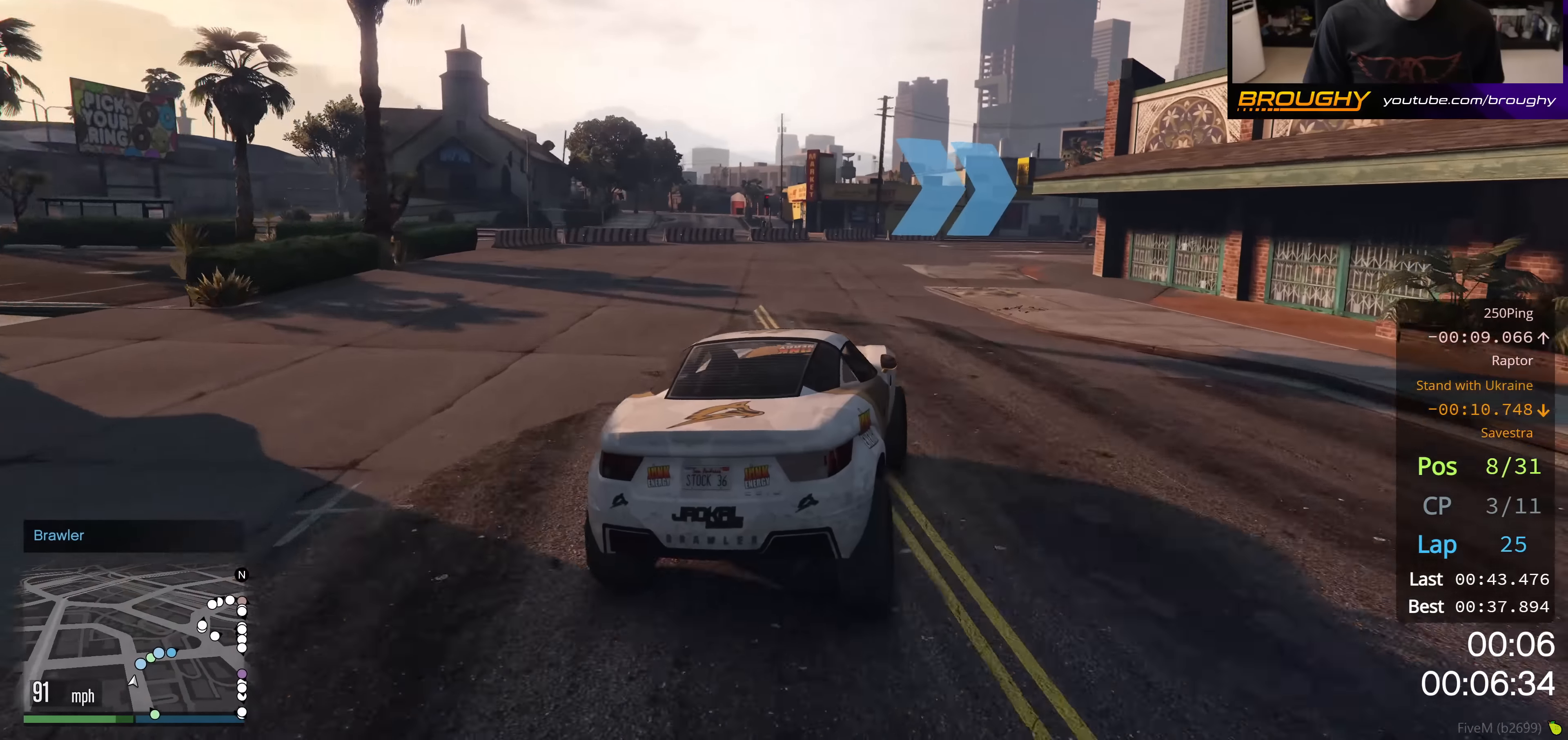
{"buttons": ["R2"], "left_stick": "right", "right_stick": "center", "events": []}
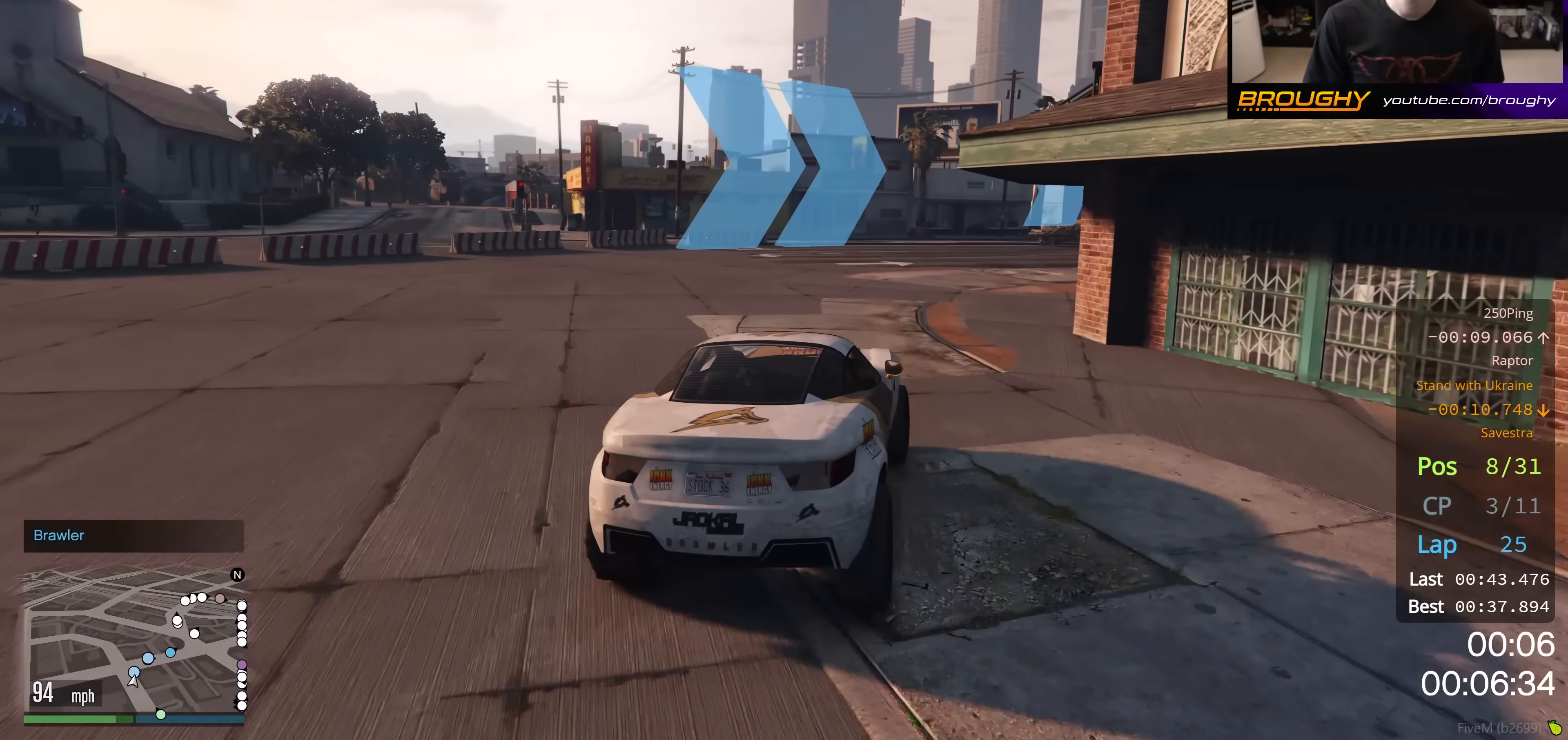
{"buttons": [], "left_stick": "right", "right_stick": "center", "events": [[16, "R2", "up"], [217, "left_stick", "center"], [283, "left_stick", "right"]]}
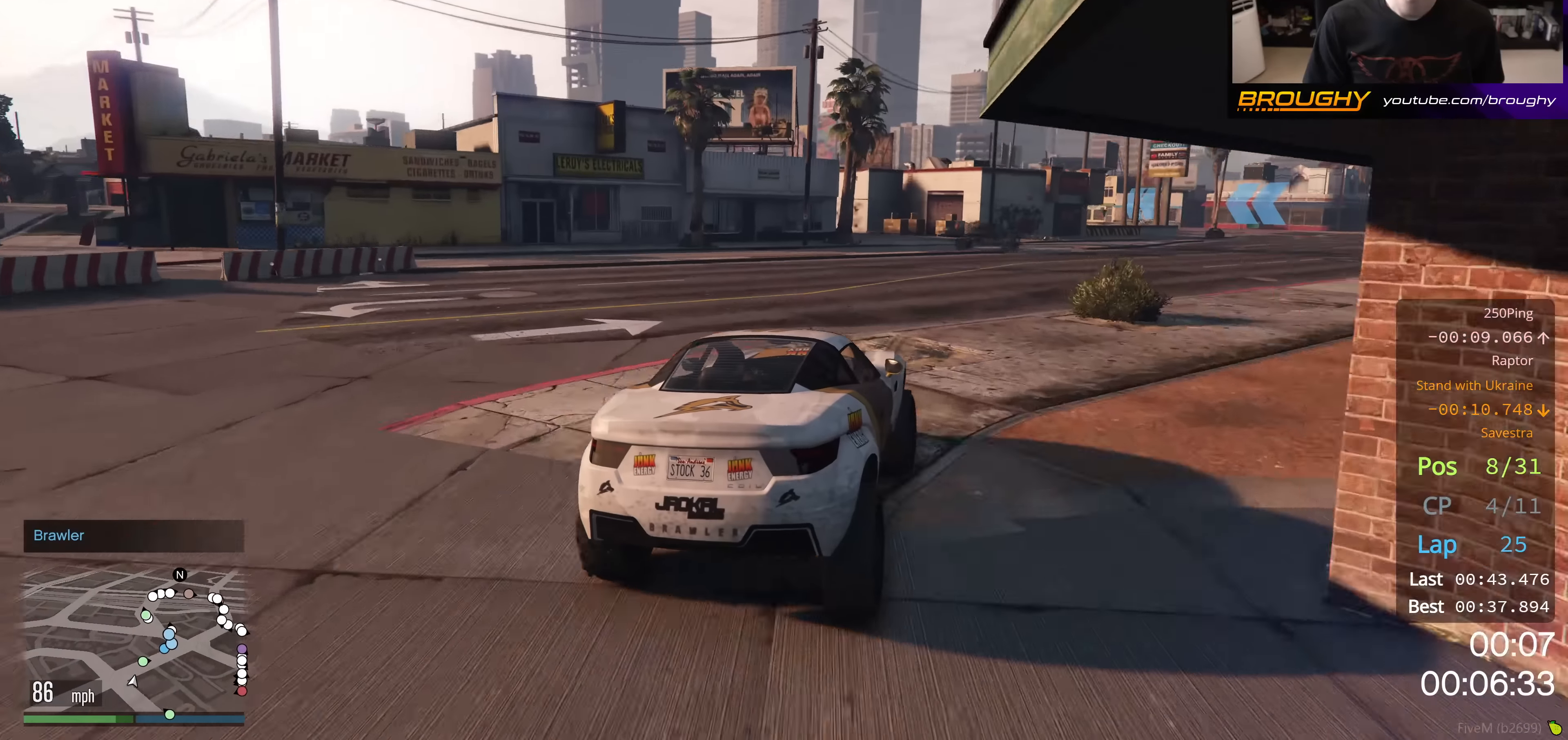
{"buttons": ["R2"], "left_stick": "right", "right_stick": "center", "events": [[67, "left_stick", "center"], [117, "left_stick", "right"], [234, "R2", "down"], [351, "left_stick", "center"], [451, "left_stick", "right"]]}
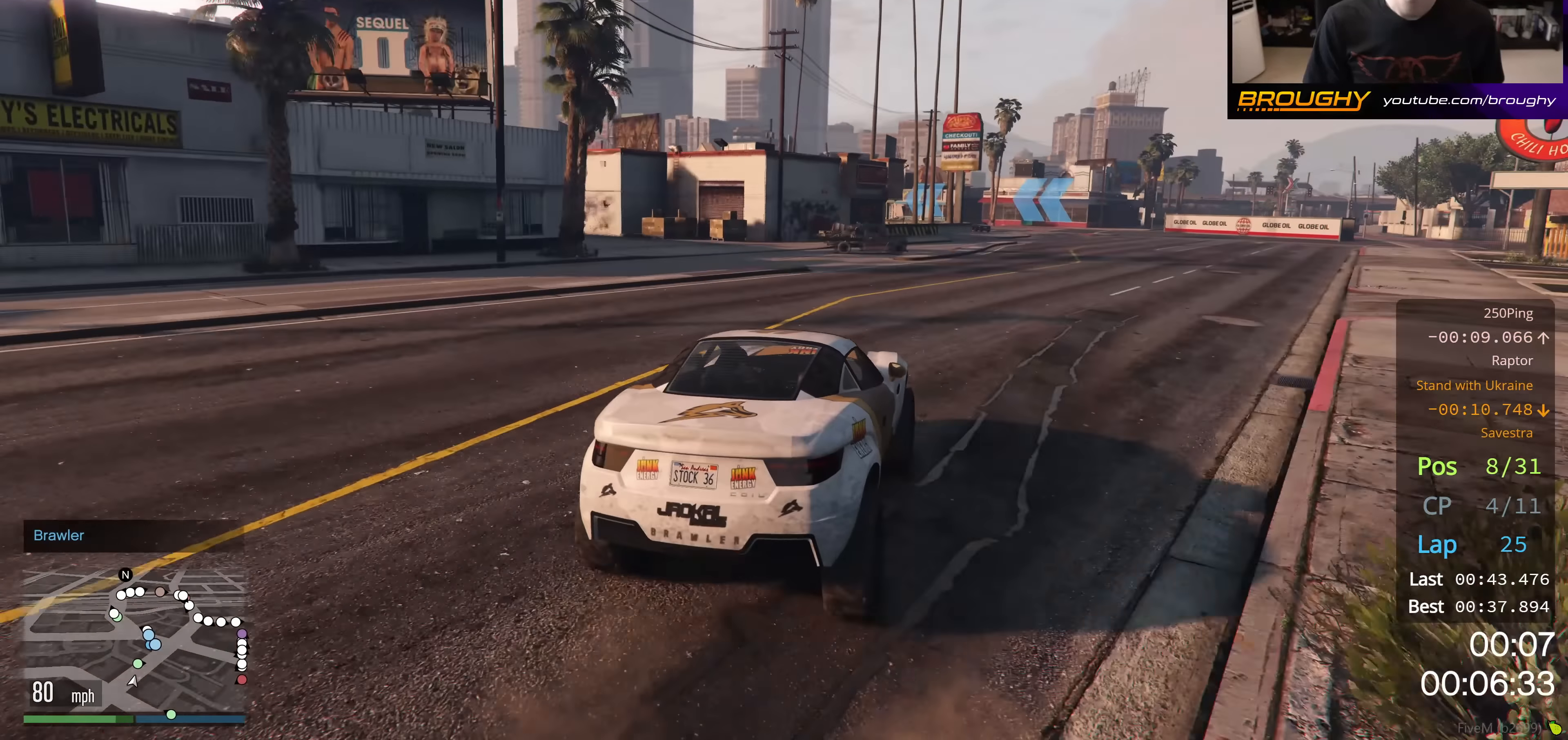
{"buttons": ["R2"], "left_stick": "center", "right_stick": "center", "events": [[150, "left_stick", "center"], [250, "left_stick", "right"], [467, "left_stick", "center"]]}
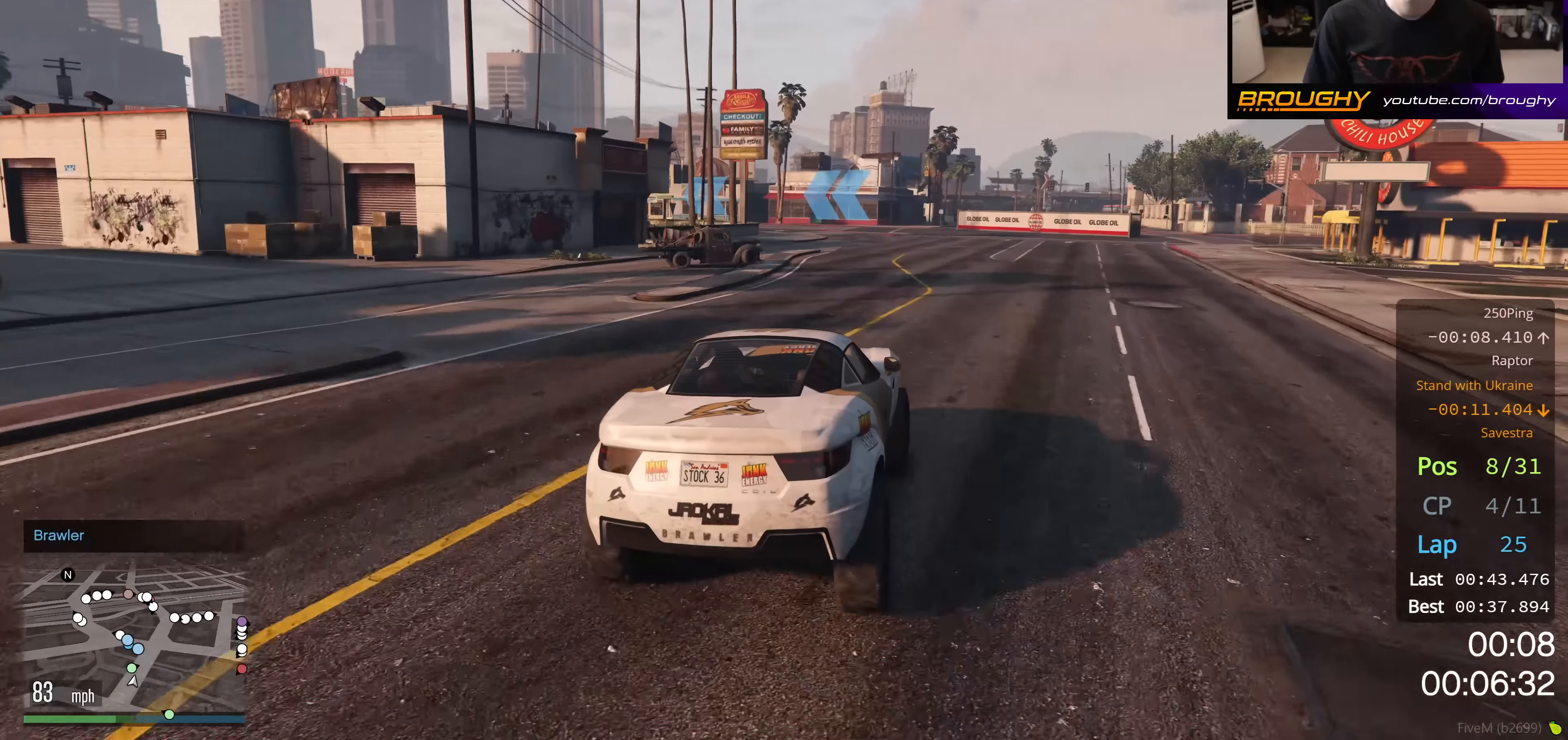
{"buttons": ["R2"], "left_stick": "up-left", "right_stick": "center", "events": [[483, "left_stick", "up-left"]]}
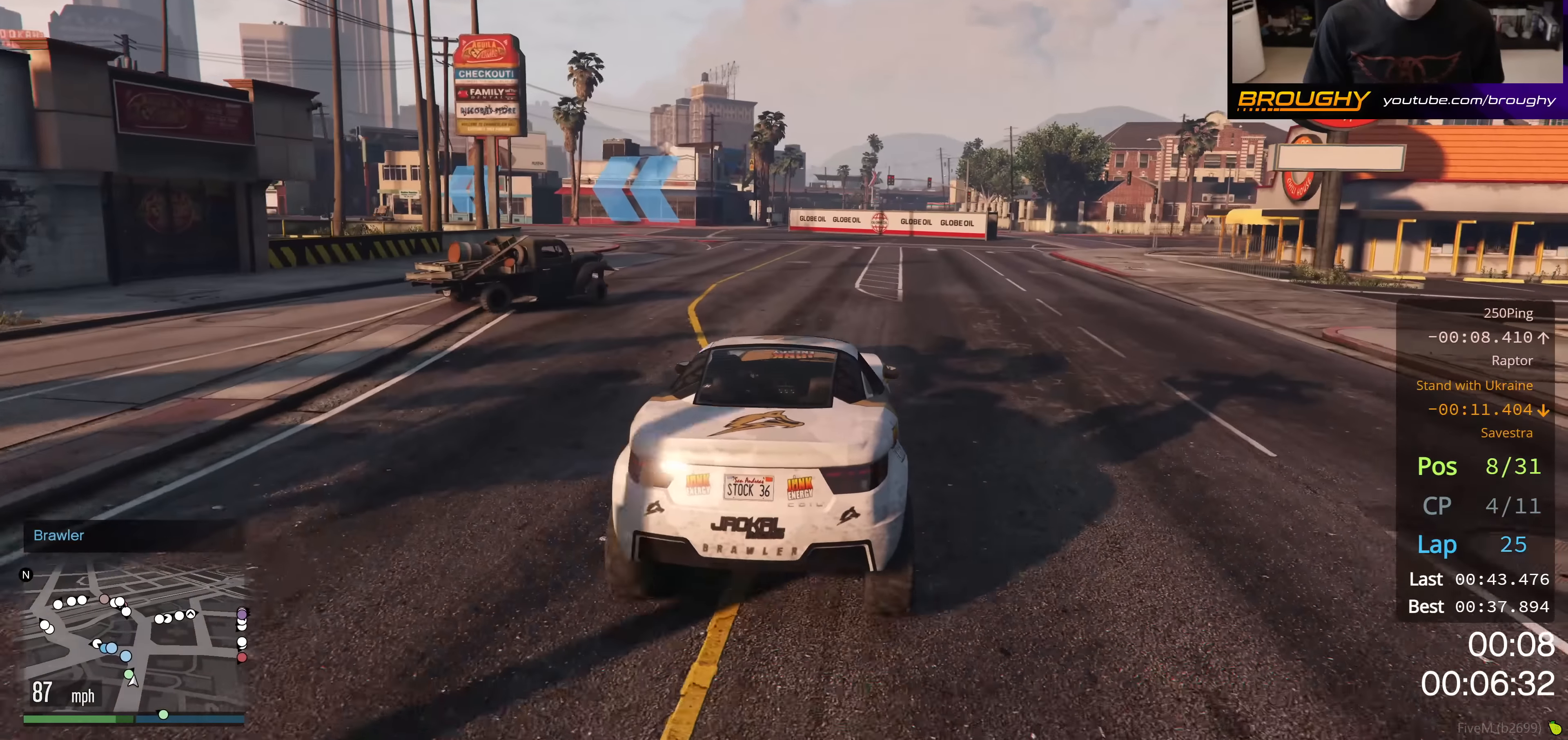
{"buttons": [], "left_stick": "up-left", "right_stick": "center", "events": [[150, "left_stick", "center"], [250, "left_stick", "up-left"], [350, "R2", "up"]]}
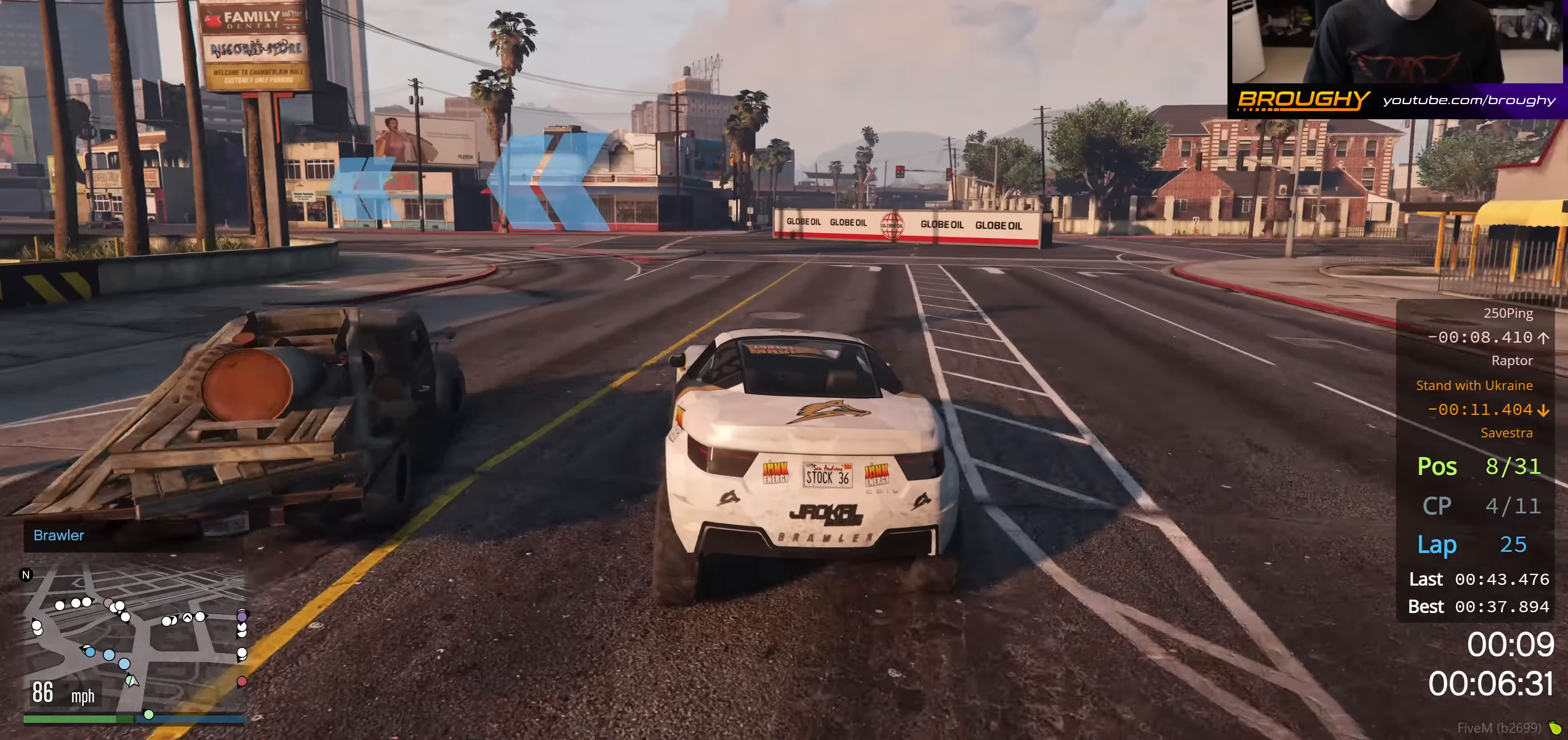
{"buttons": ["R2"], "left_stick": "up-left", "right_stick": "center", "events": [[266, "R2", "down"], [400, "left_stick", "center"], [500, "left_stick", "up-left"]]}
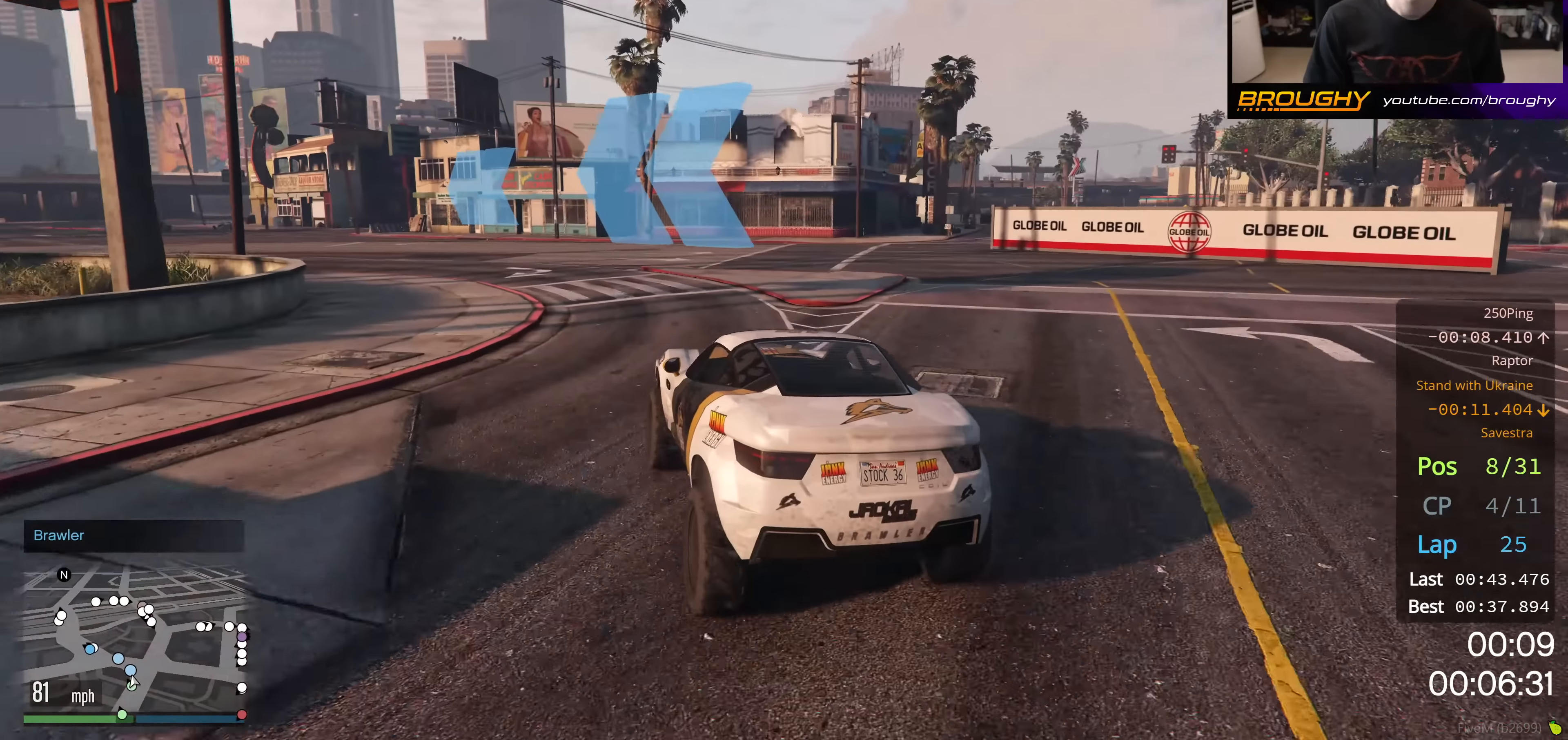
{"buttons": ["R2"], "left_stick": "center", "right_stick": "center", "events": [[451, "left_stick", "center"]]}
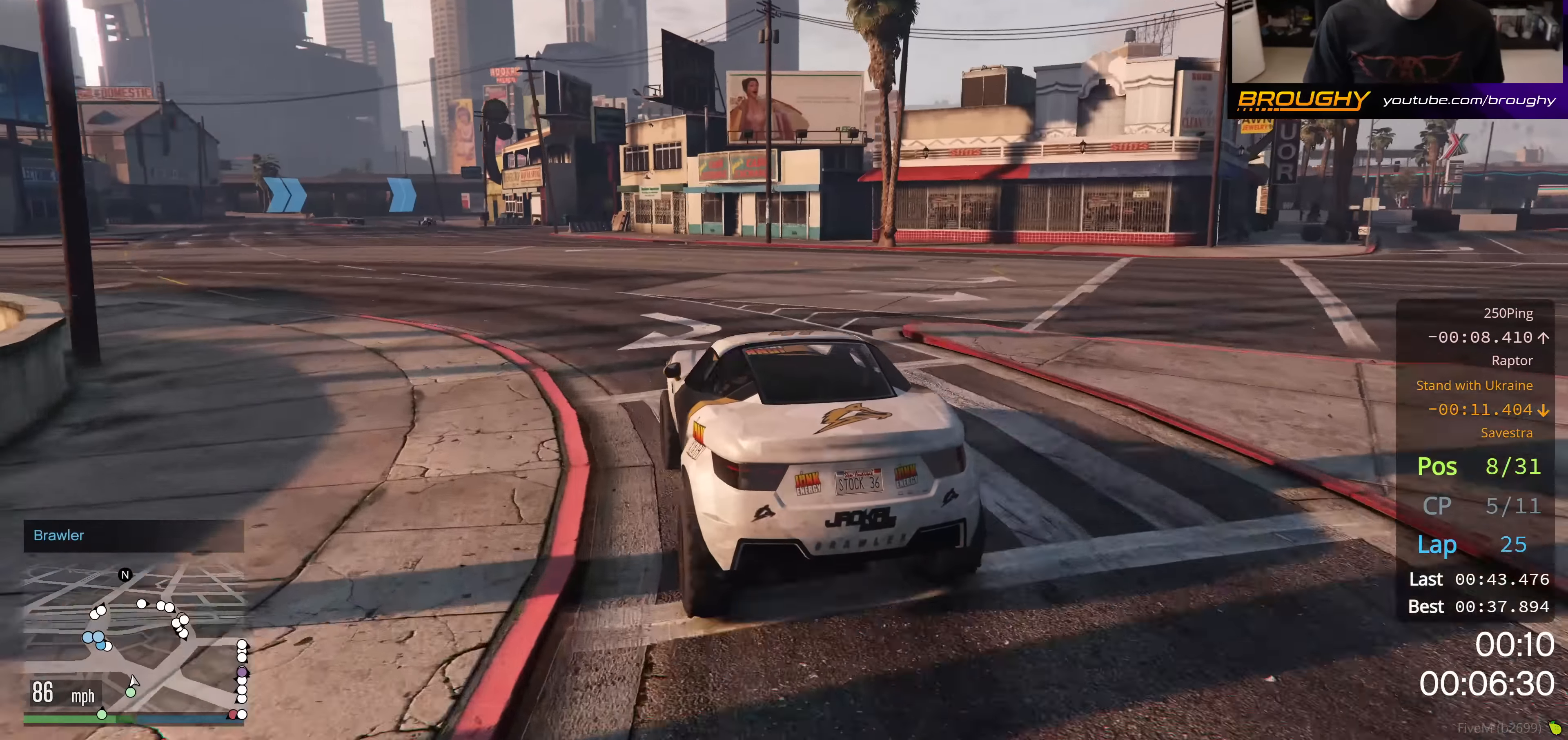
{"buttons": ["R2"], "left_stick": "up-left", "right_stick": "center", "events": [[83, "left_stick", "up-left"], [266, "left_stick", "center"], [400, "left_stick", "up-left"]]}
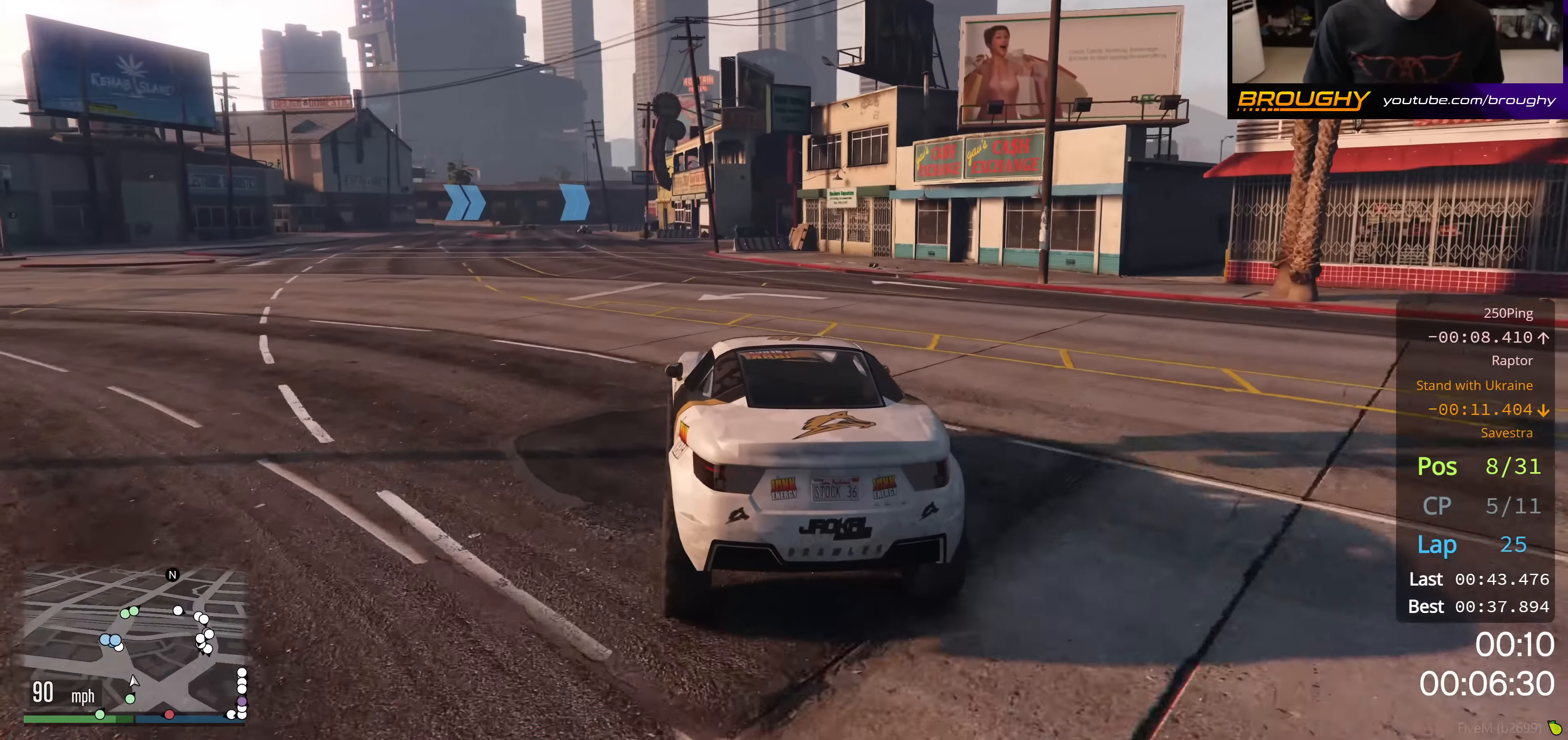
{"buttons": ["R2"], "left_stick": "center", "right_stick": "center", "events": [[67, "left_stick", "center"], [217, "left_stick", "up-left"], [367, "left_stick", "center"]]}
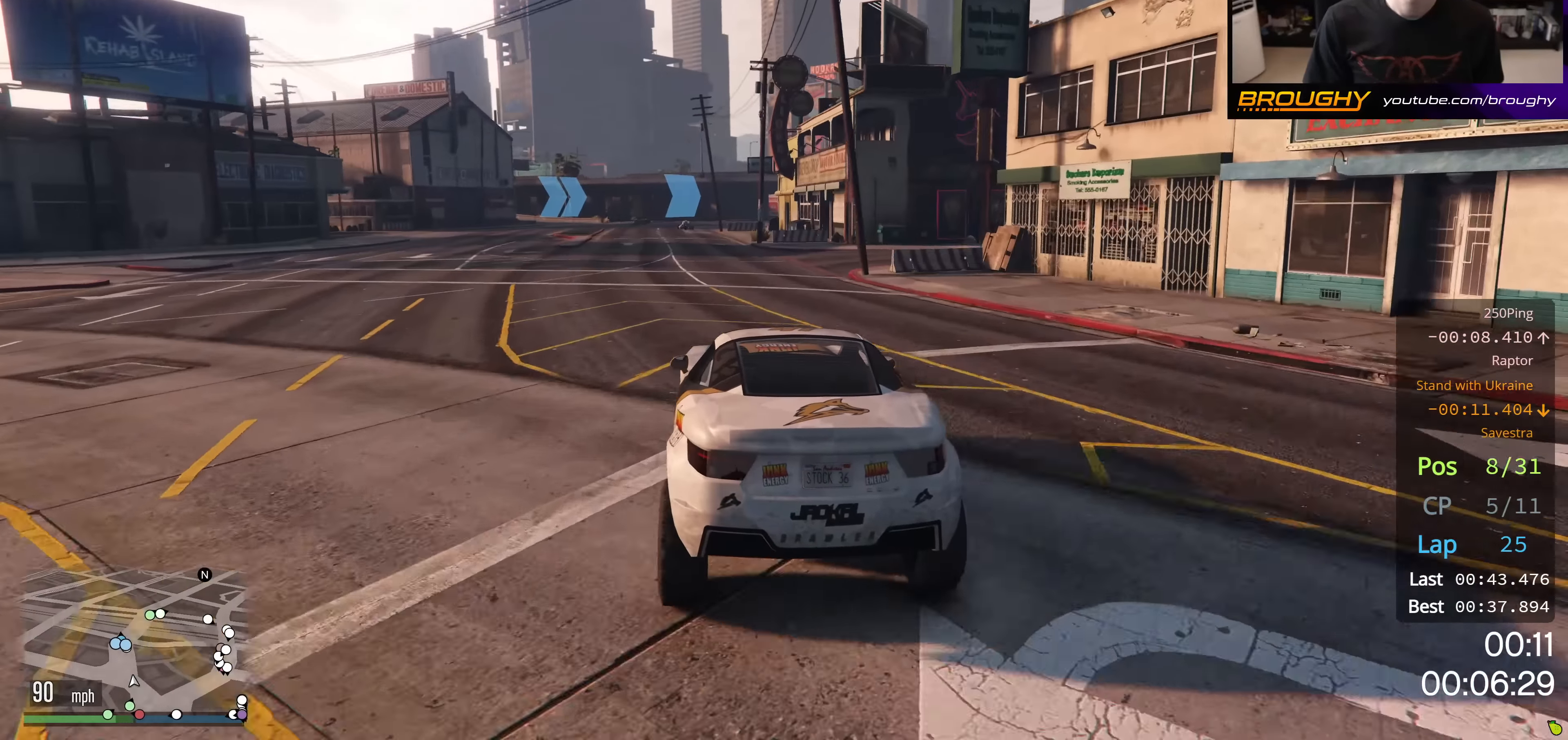
{"buttons": ["R2"], "left_stick": "up-left", "right_stick": "center", "events": [[483, "left_stick", "up-left"]]}
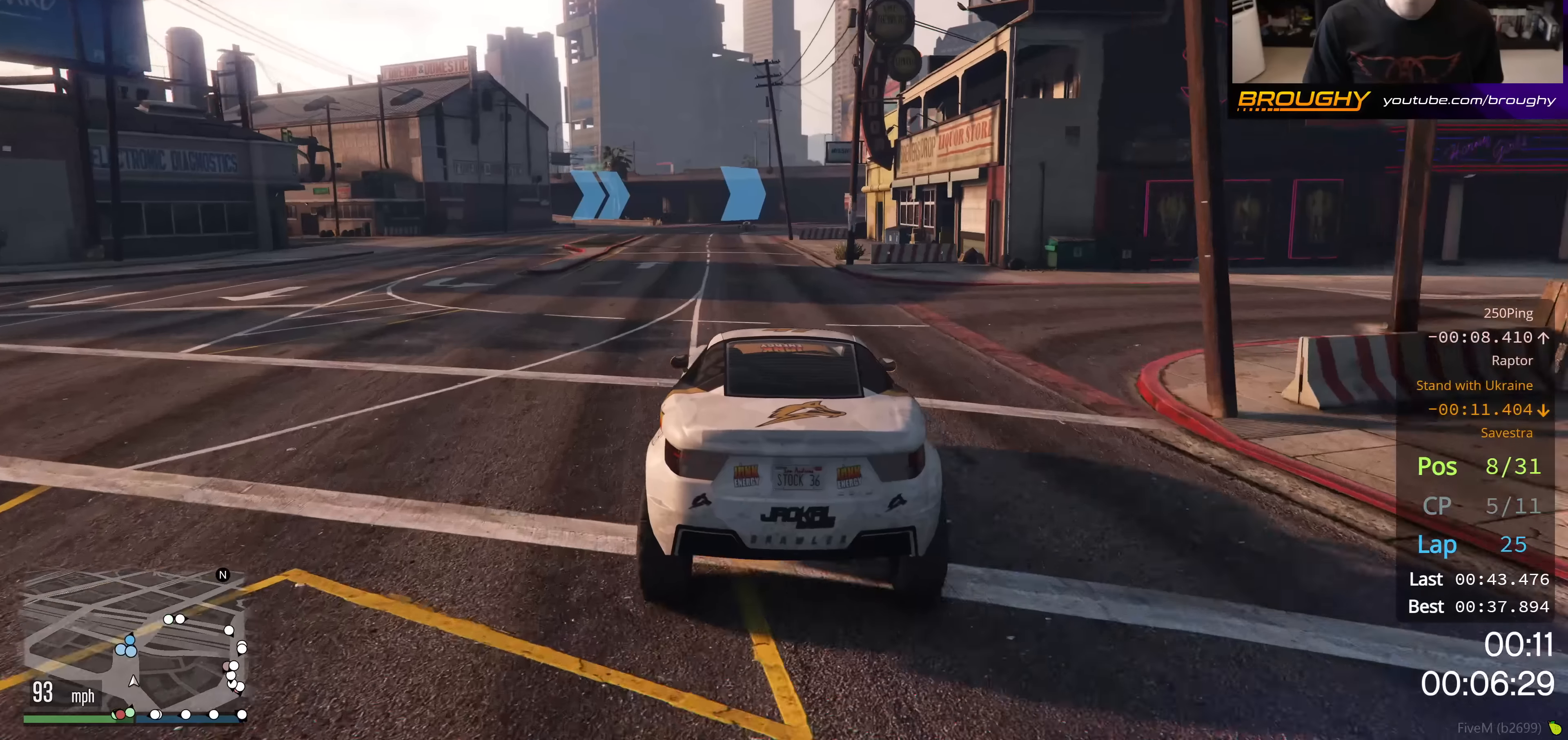
{"buttons": ["R2"], "left_stick": "center", "right_stick": "center", "events": [[117, "left_stick", "center"]]}
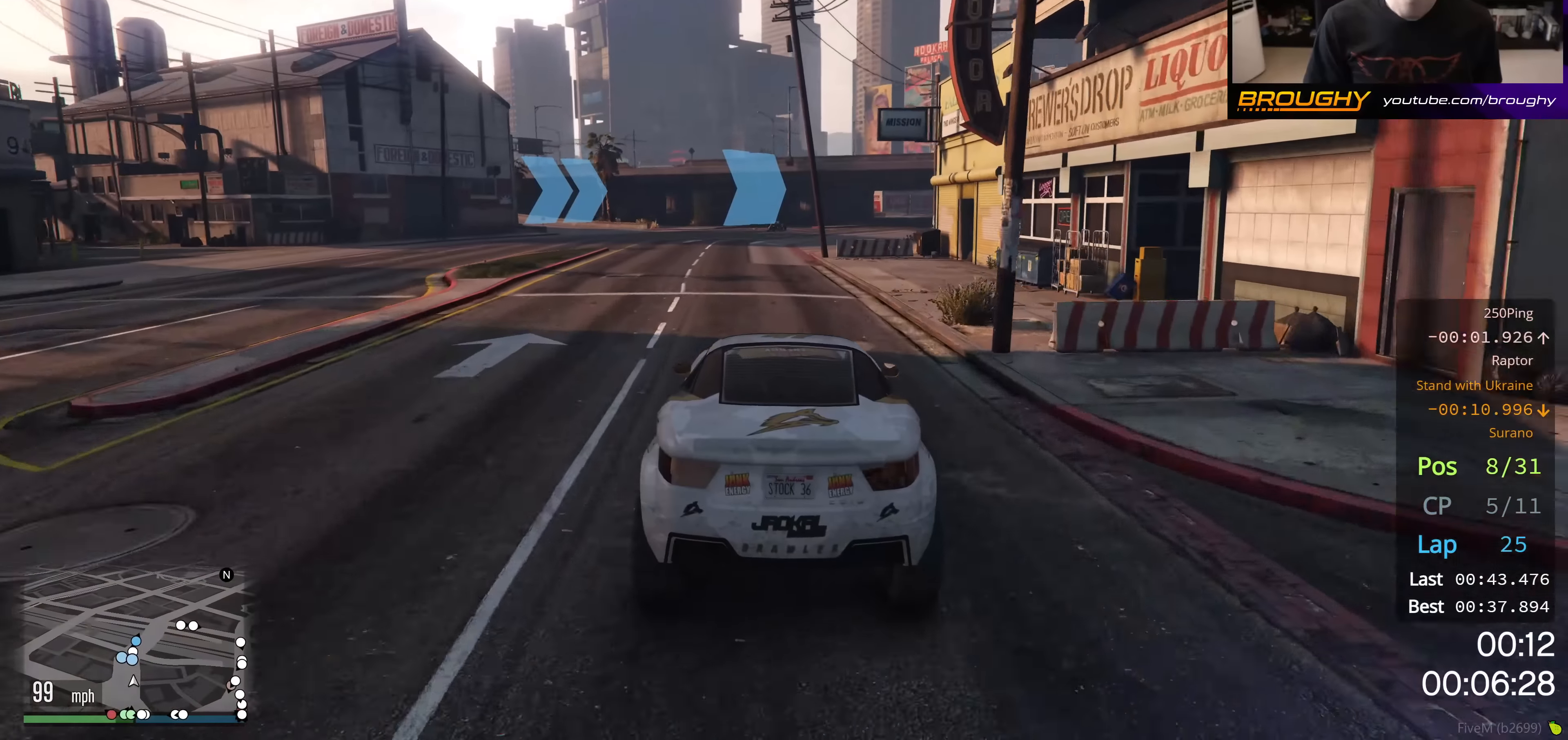
{"buttons": ["R2"], "left_stick": "center", "right_stick": "center", "events": []}
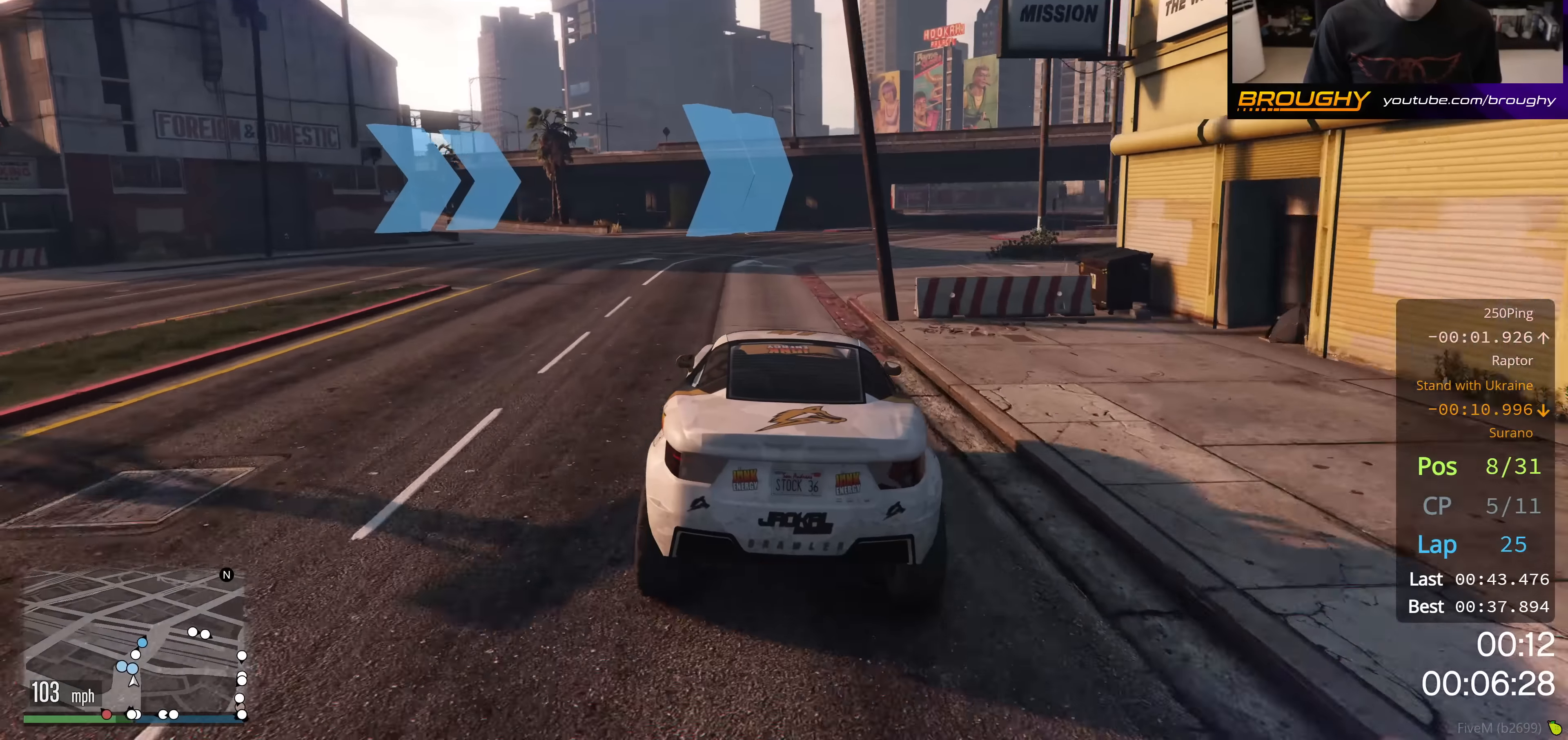
{"buttons": ["R2"], "left_stick": "center", "right_stick": "center", "events": []}
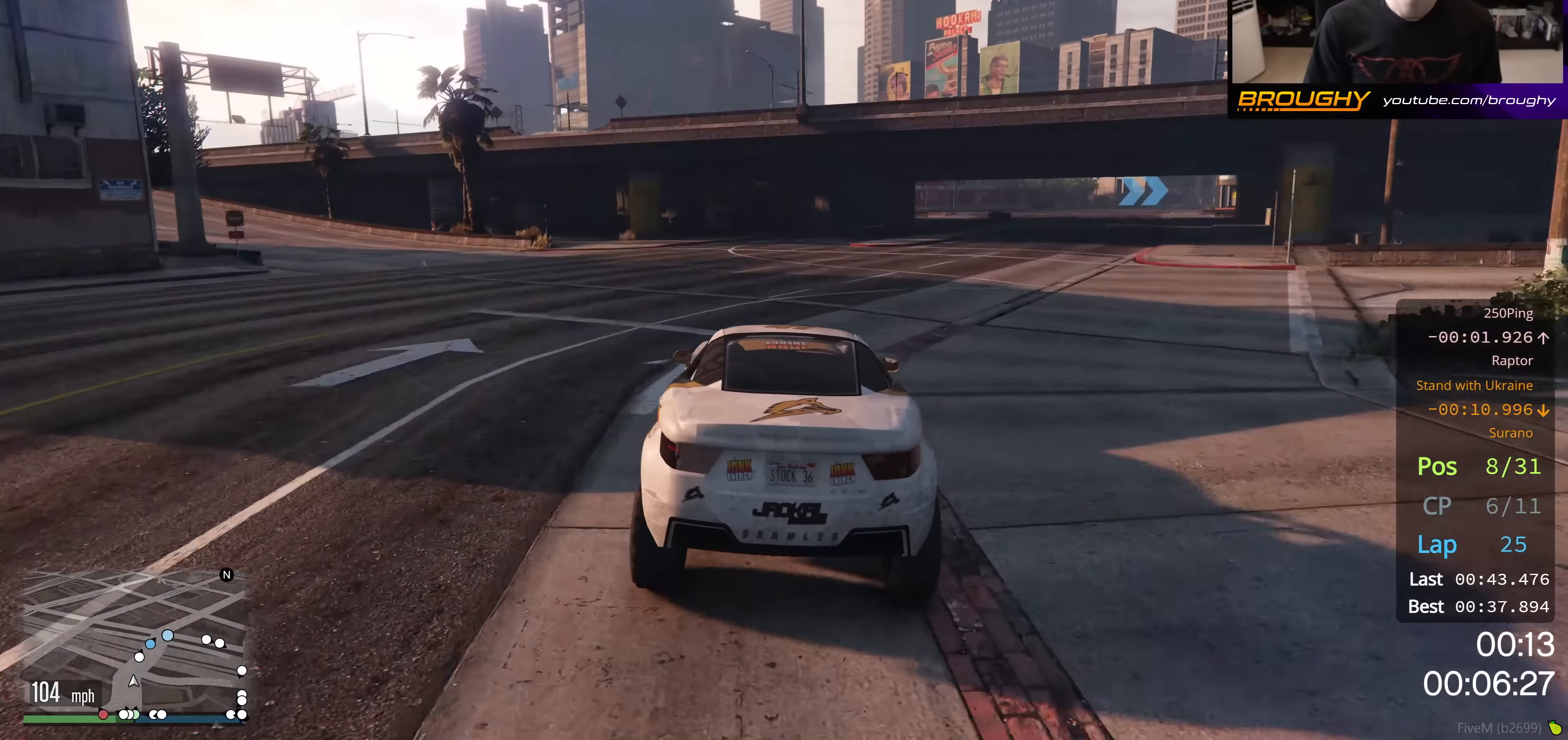
{"buttons": ["R2"], "left_stick": "right", "right_stick": "center", "events": [[66, "left_stick", "right"], [300, "left_stick", "center"], [383, "left_stick", "right"]]}
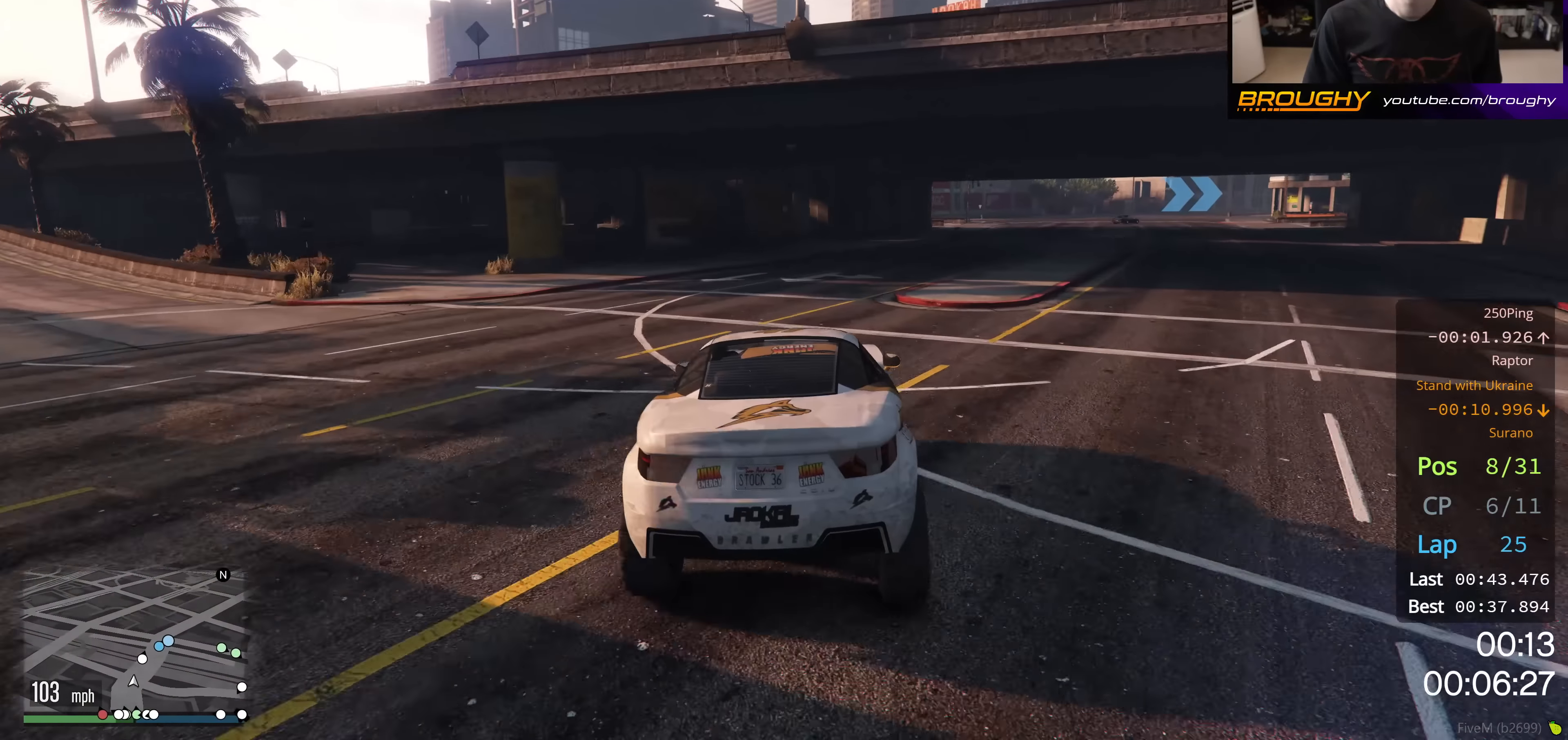
{"buttons": ["R2"], "left_stick": "center", "right_stick": "center", "events": [[100, "left_stick", "center"], [234, "left_stick", "right"], [417, "left_stick", "center"]]}
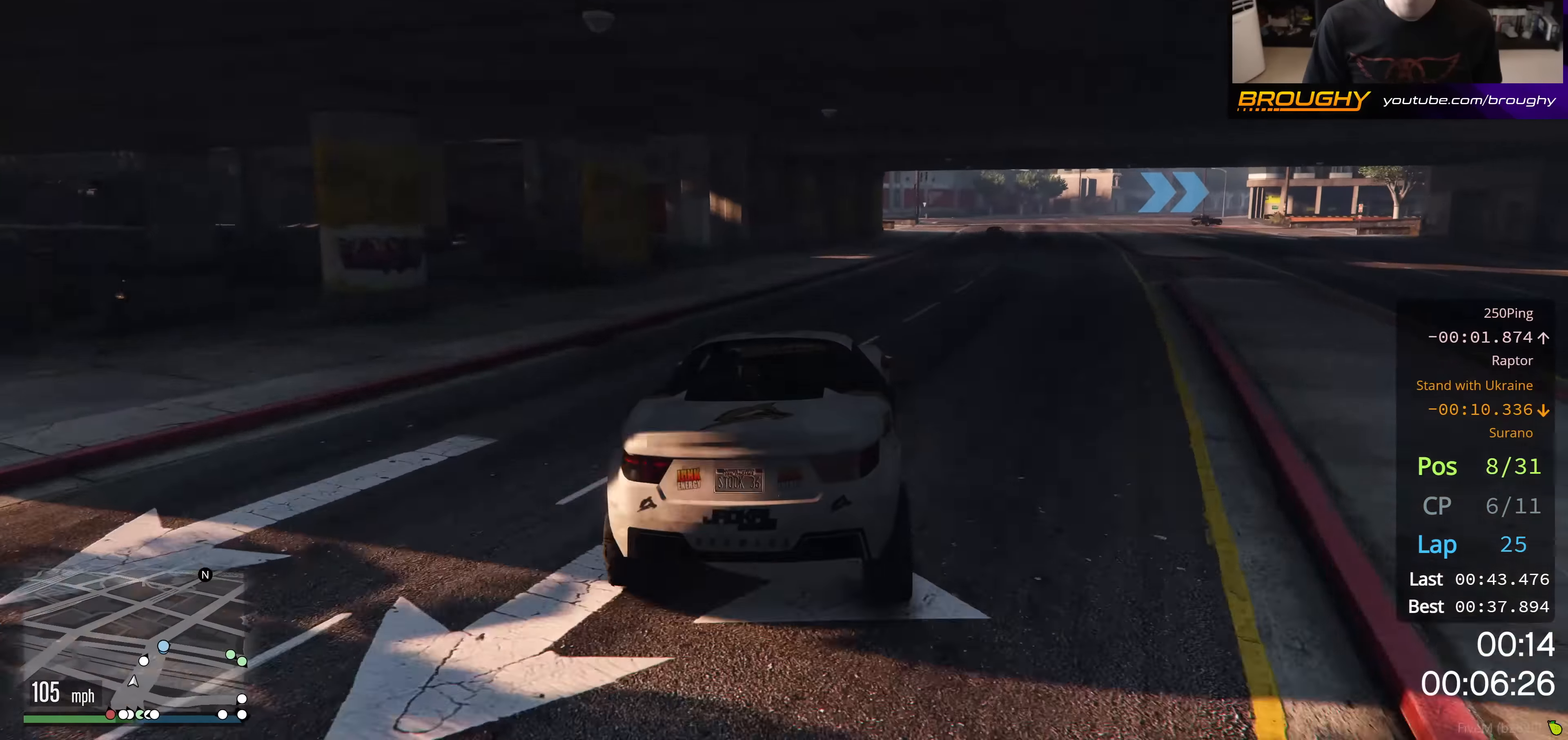
{"buttons": ["R2"], "left_stick": "right", "right_stick": "center", "events": [[33, "left_stick", "right"], [233, "left_stick", "center"], [350, "left_stick", "right"]]}
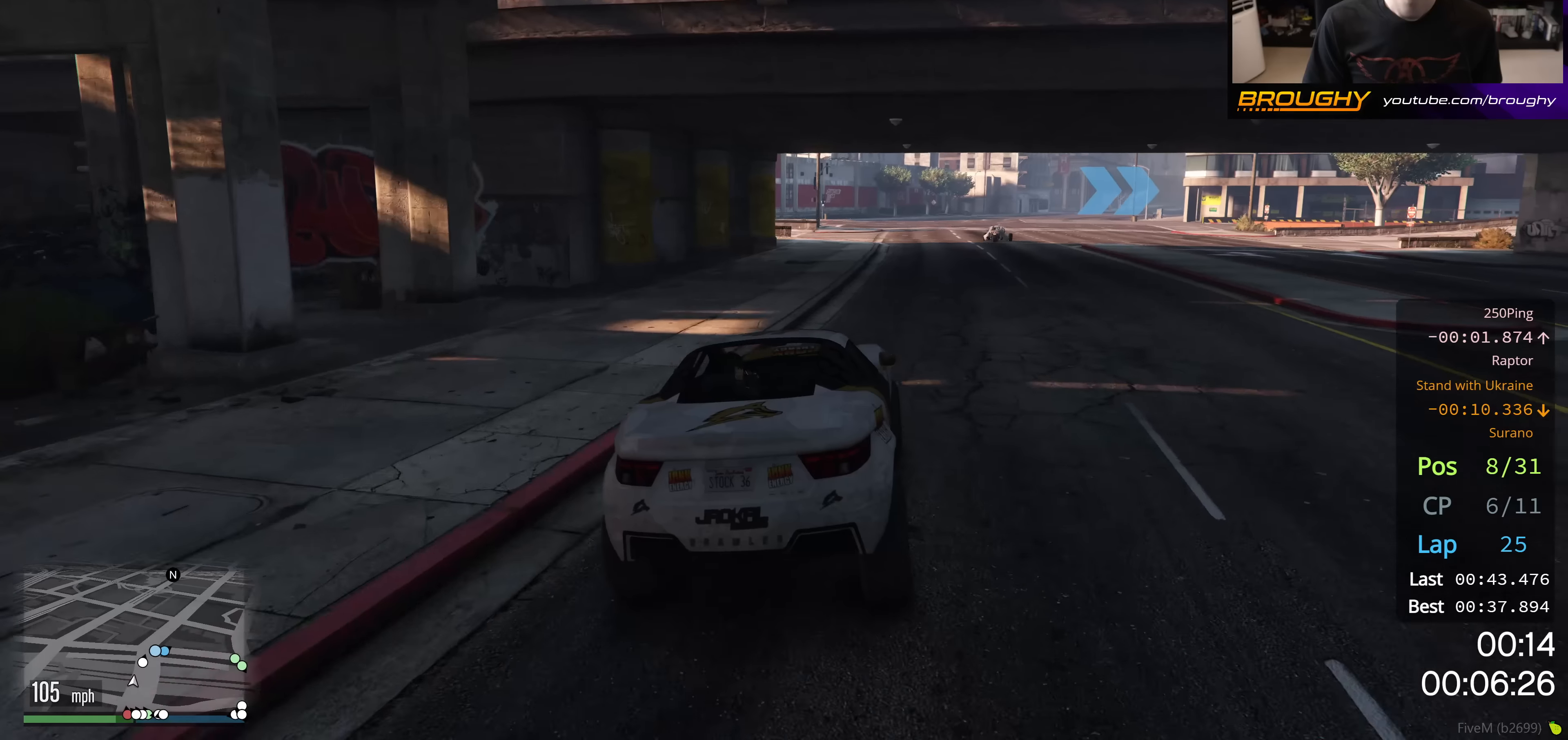
{"buttons": [], "left_stick": "right", "right_stick": "center", "events": [[67, "left_stick", "center"], [167, "left_stick", "right"], [350, "R2", "up"], [367, "L2", "down"], [484, "L2", "up"]]}
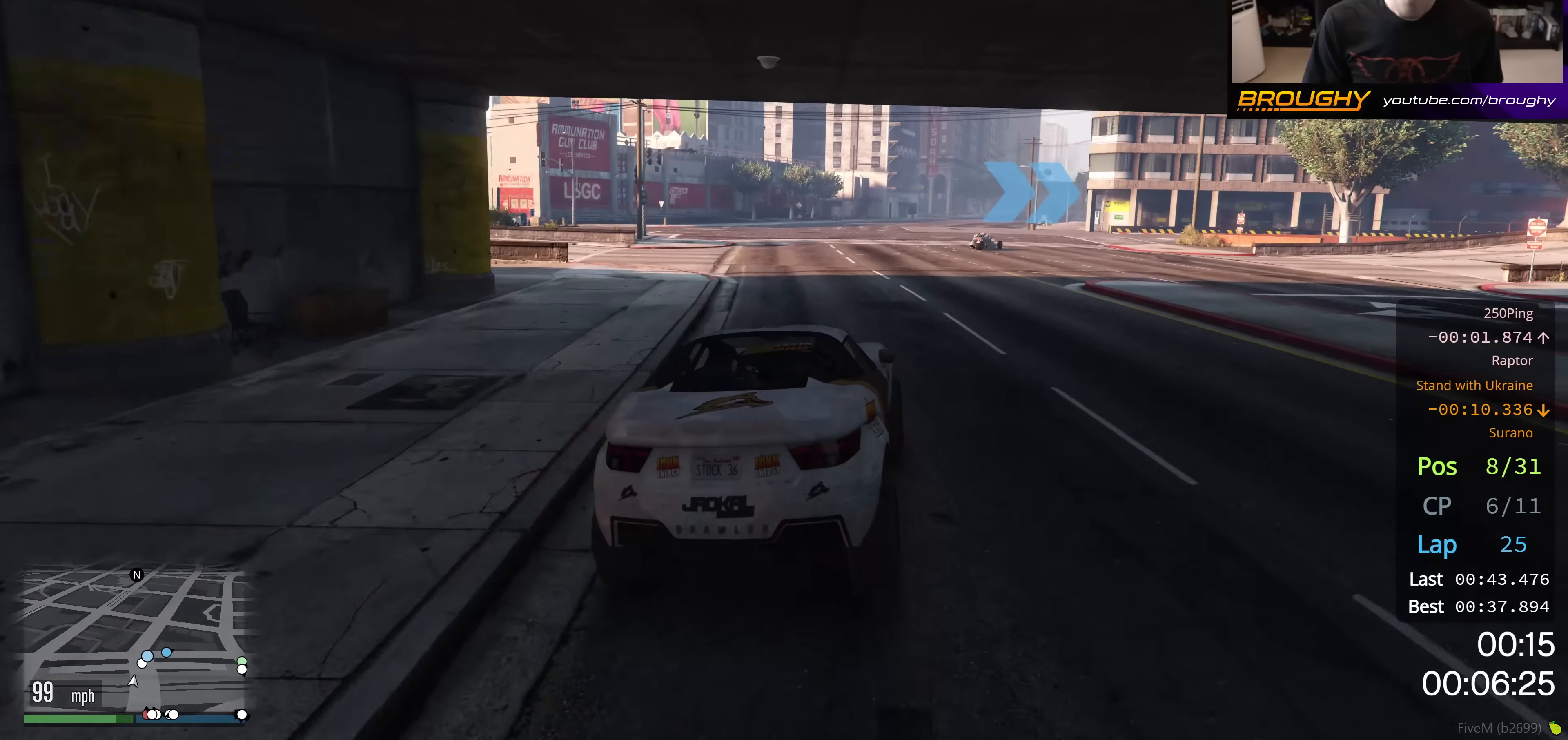
{"buttons": [], "left_stick": "right", "right_stick": "center", "events": [[16, "left_stick", "center"], [150, "left_stick", "right"], [400, "left_stick", "center"], [467, "left_stick", "right"]]}
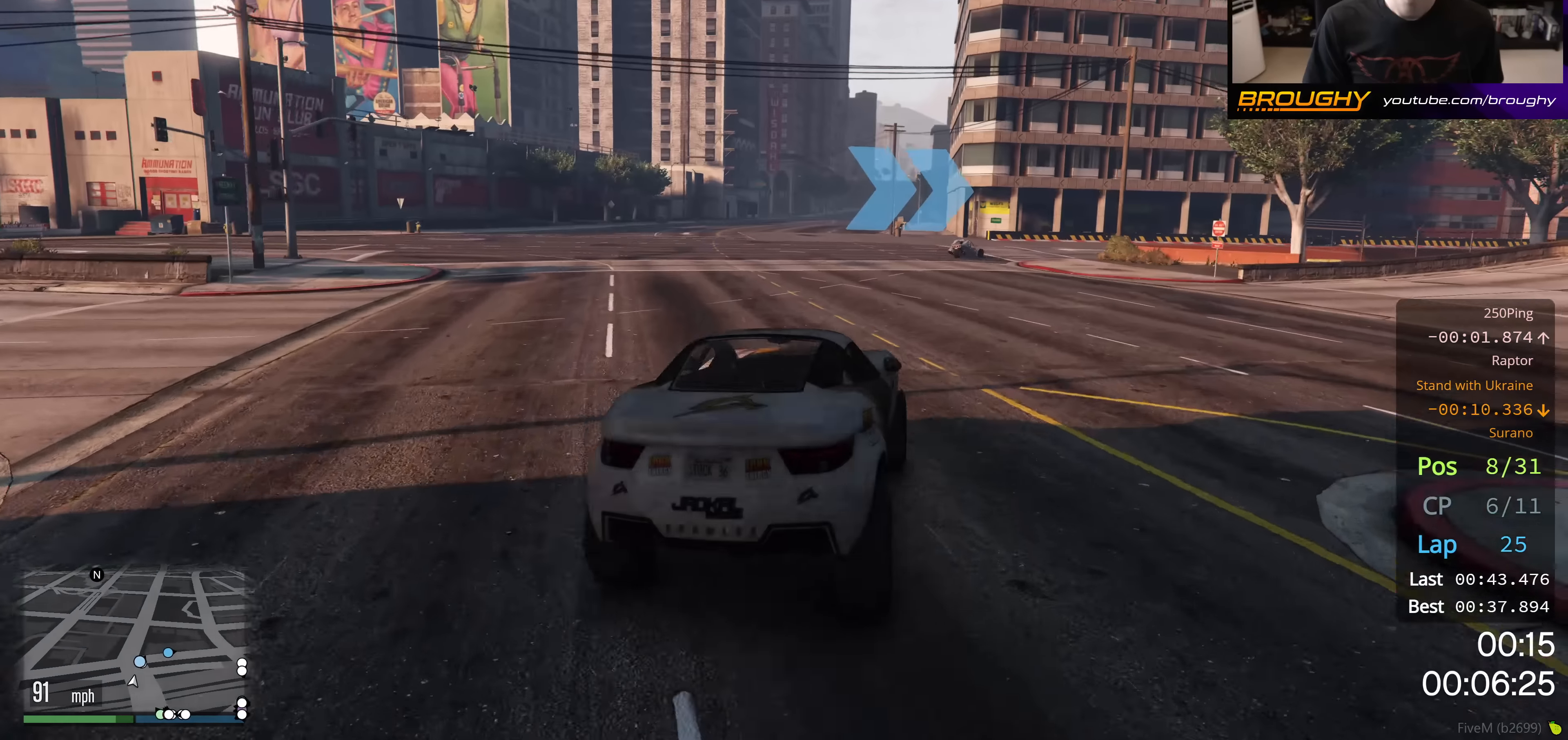
{"buttons": [], "left_stick": "right", "right_stick": "center", "events": [[167, "left_stick", "center"], [284, "R2", "down"], [417, "left_stick", "right"], [484, "R2", "up"]]}
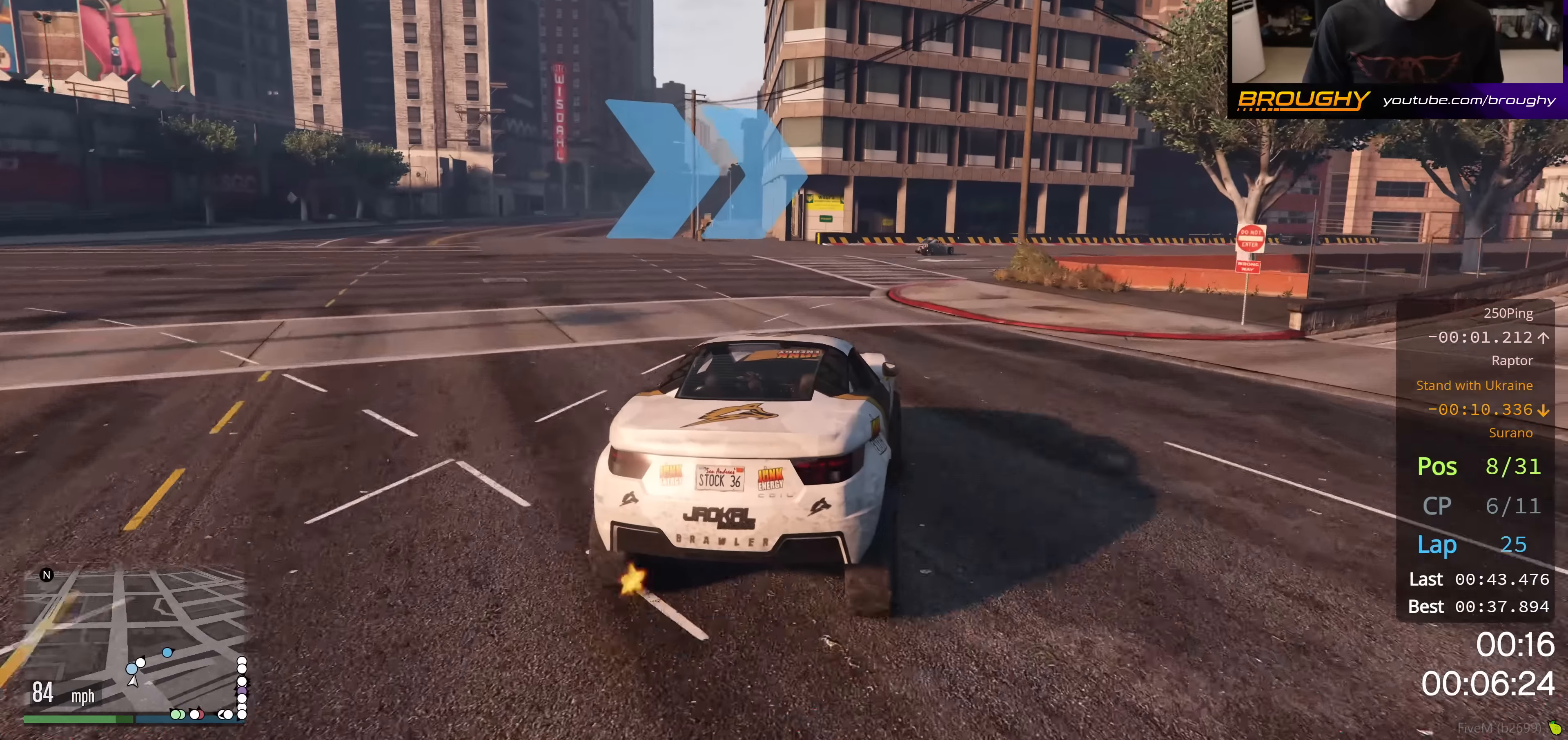
{"buttons": ["R2"], "left_stick": "right", "right_stick": "center", "events": [[83, "left_stick", "center"], [150, "left_stick", "right"], [183, "R2", "down"], [400, "left_stick", "center"], [483, "left_stick", "right"]]}
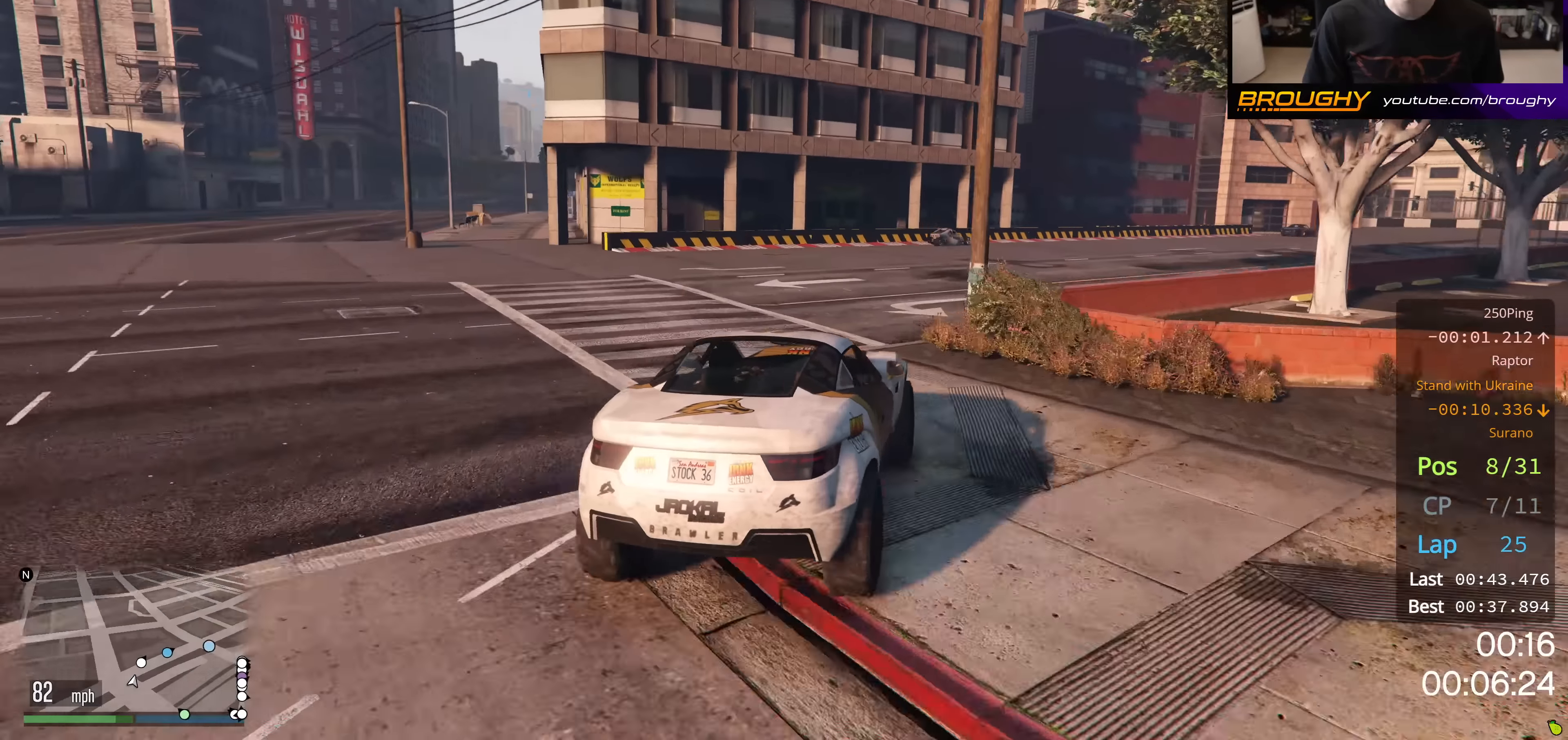
{"buttons": ["R2"], "left_stick": "right", "right_stick": "center", "events": [[217, "left_stick", "center"], [334, "left_stick", "right"]]}
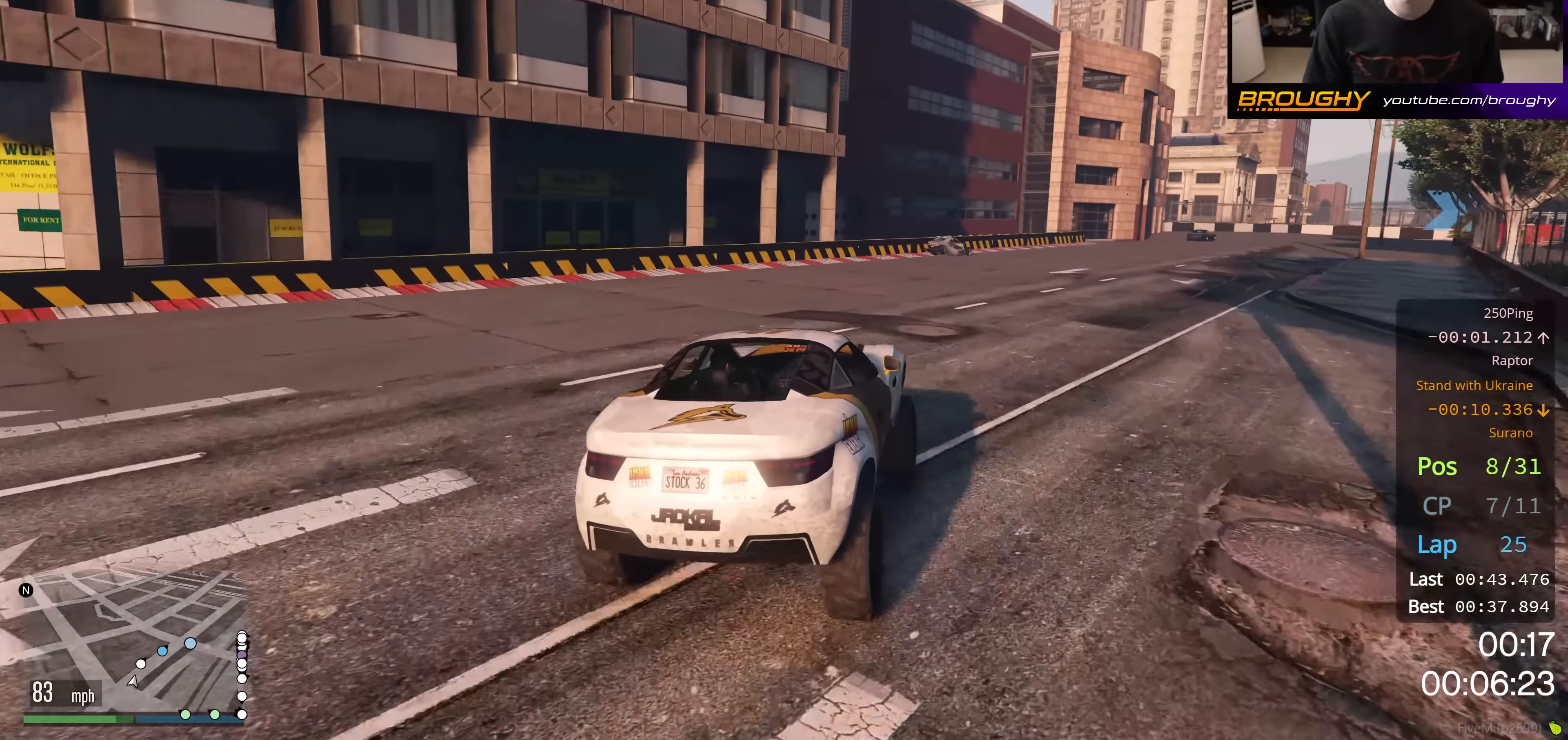
{"buttons": ["R2"], "left_stick": "center", "right_stick": "center", "events": [[33, "left_stick", "center"], [150, "left_stick", "right"], [333, "left_stick", "center"]]}
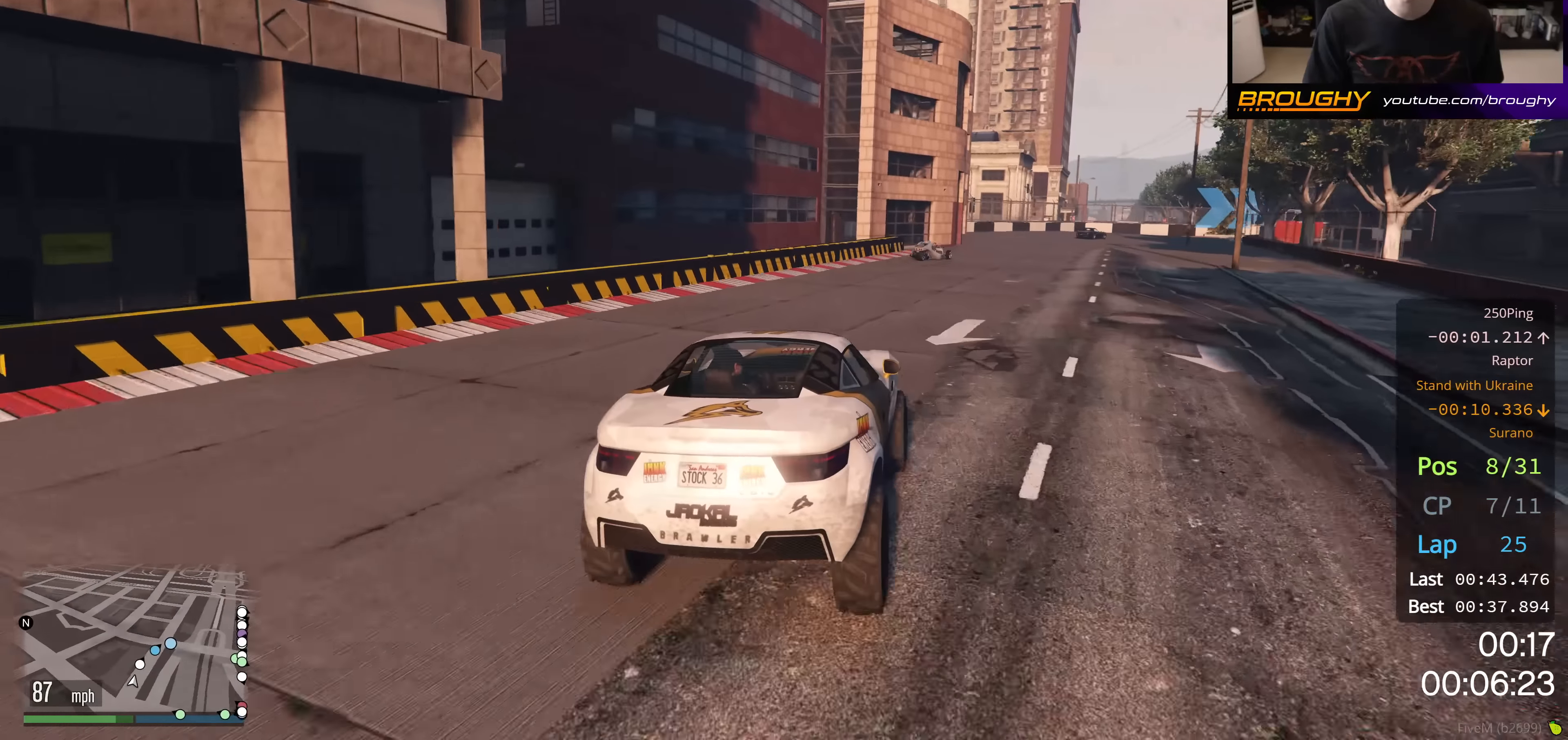
{"buttons": ["R2"], "left_stick": "center", "right_stick": "center", "events": [[267, "left_stick", "right"], [484, "left_stick", "center"]]}
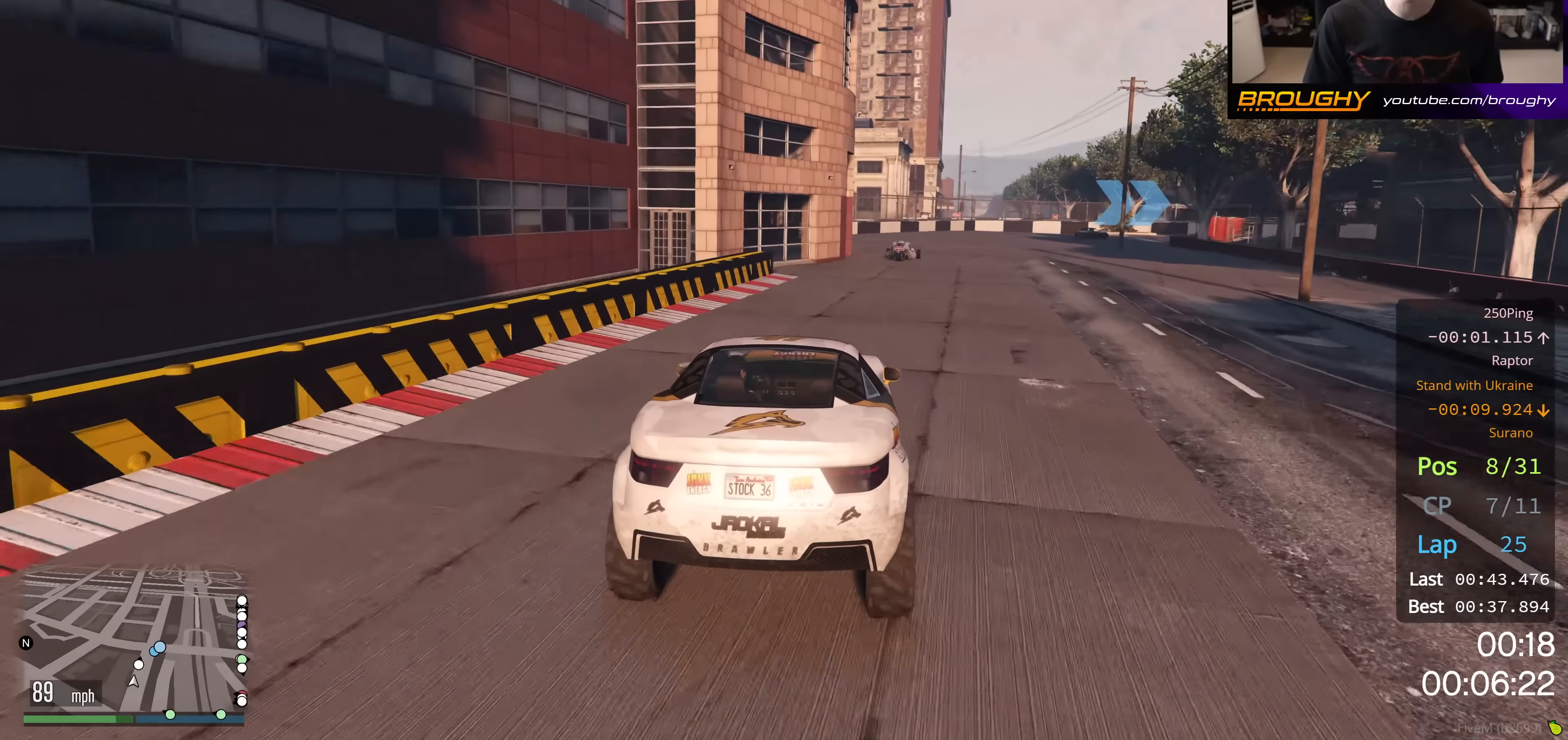
{"buttons": ["R2"], "left_stick": "center", "right_stick": "center", "events": []}
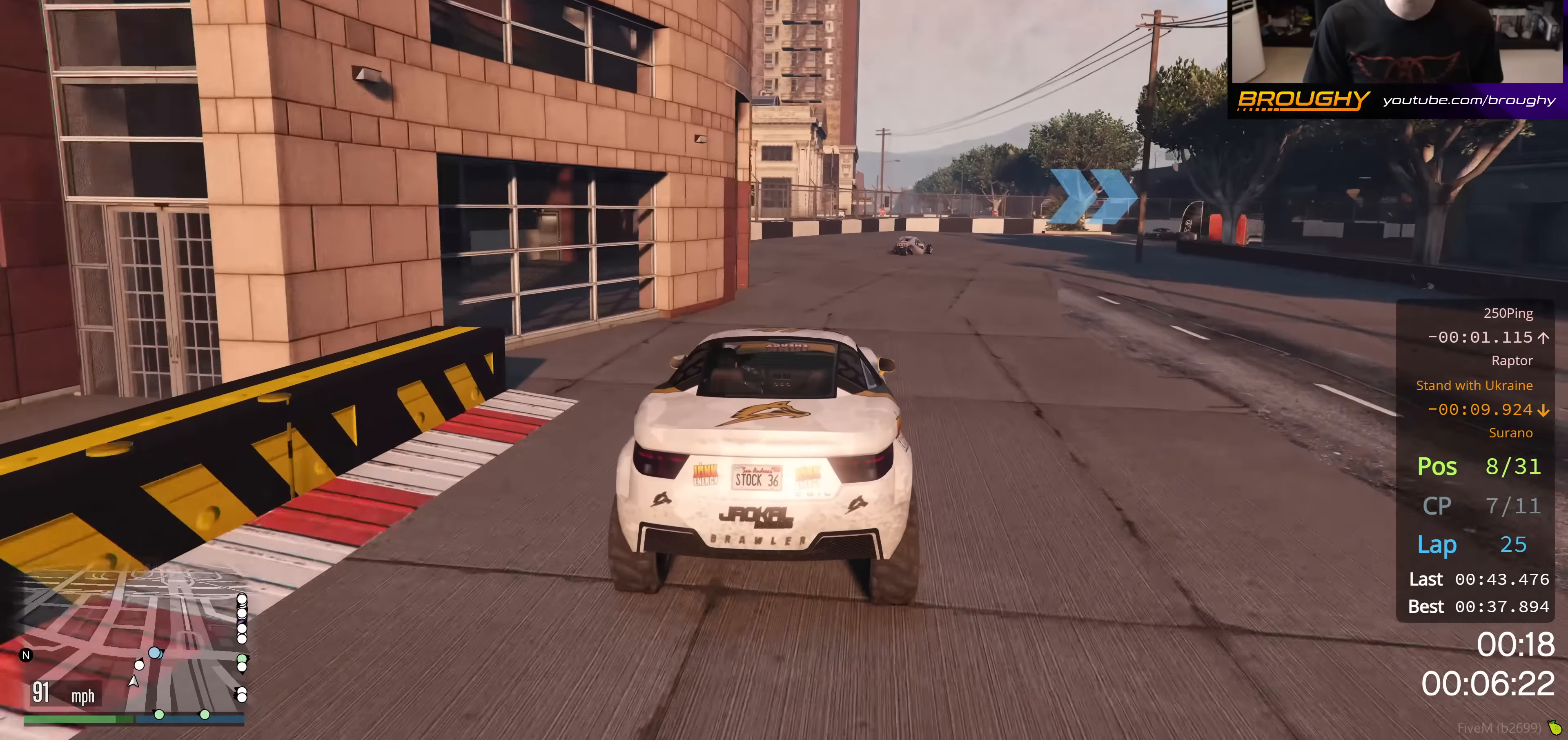
{"buttons": ["R2"], "left_stick": "right", "right_stick": "center", "events": [[33, "left_stick", "right"], [234, "left_stick", "center"], [317, "left_stick", "right"]]}
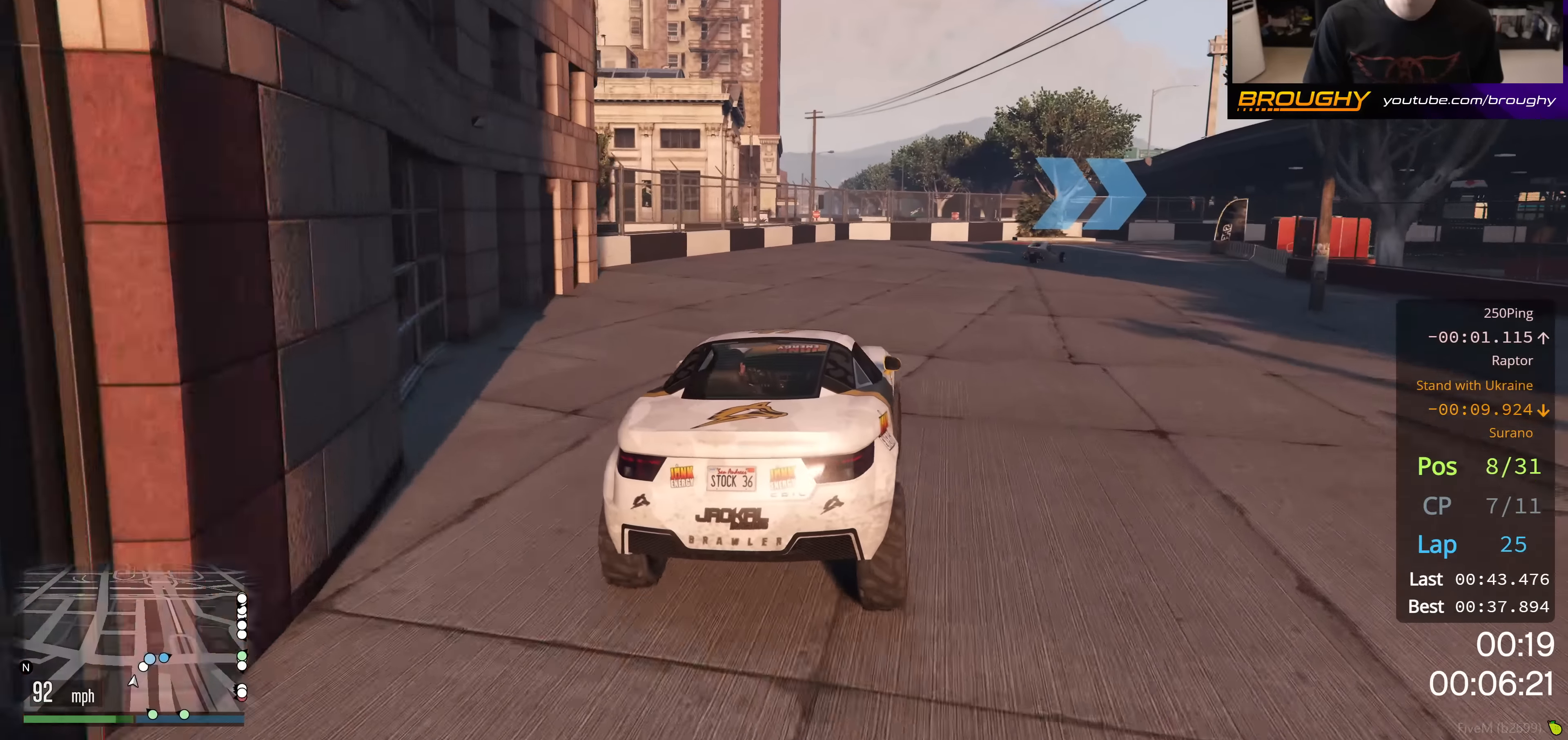
{"buttons": ["R2"], "left_stick": "right", "right_stick": "center", "events": [[350, "left_stick", "center"], [433, "left_stick", "right"]]}
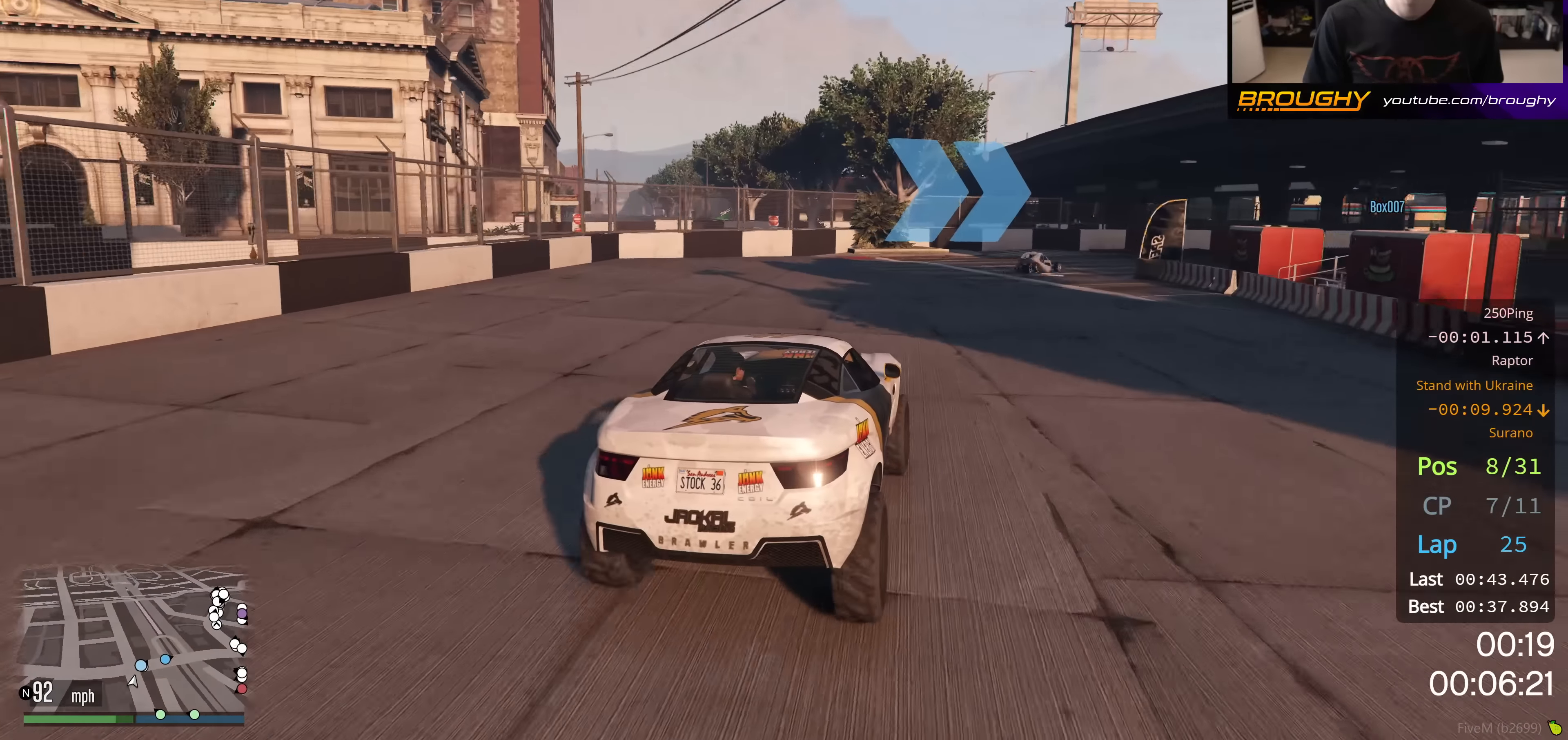
{"buttons": ["R2"], "left_stick": "right", "right_stick": "center", "events": []}